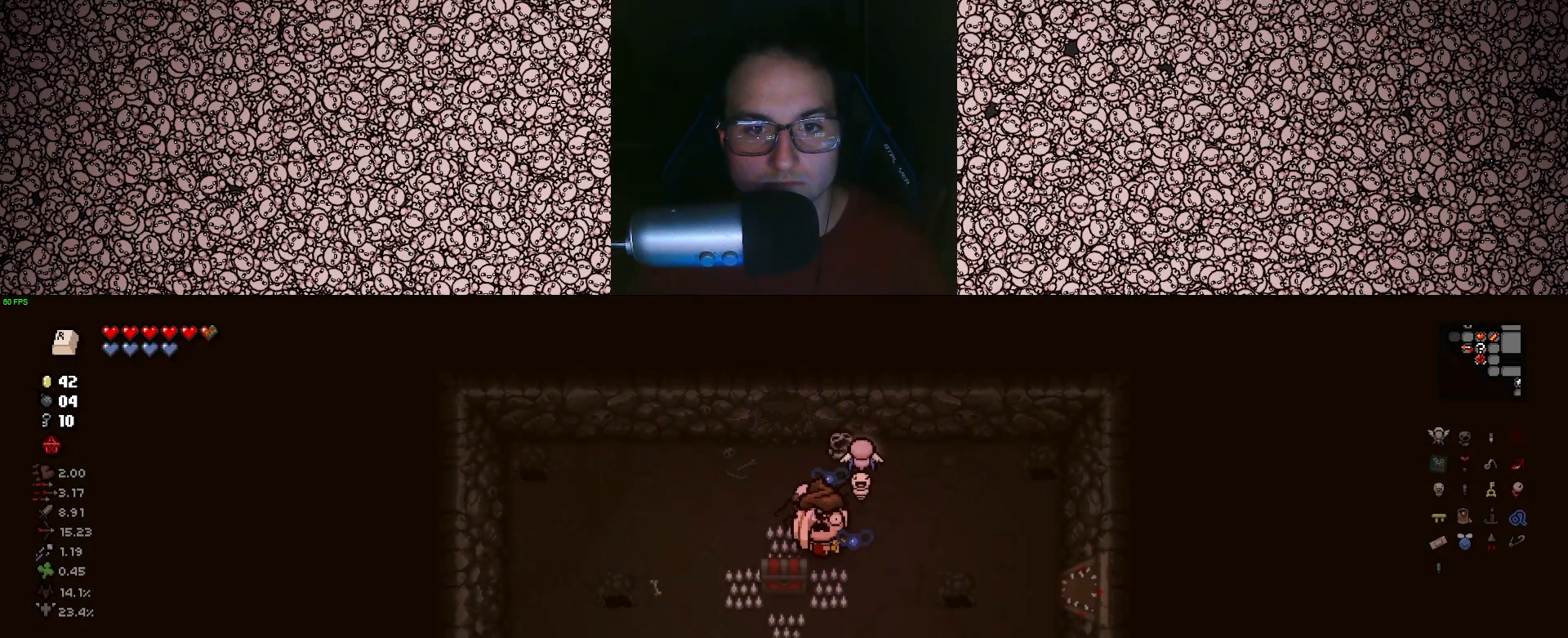
Gameplay with keyboard; each line is a JSON object with the keys held at the frame after it. "events" lists presses ("down") and releases ("up") of "a", "ctrl", "d", "down", "e", "escape", "f", "left", "q", "r", "right", "s", "space", "tab", "up" and "w" between this image and that frame as [ms after this image, input, new state], when the widget could be followed in between. No other keys are recorded. Mouse input is not recorded.
{"keys": [], "events": []}
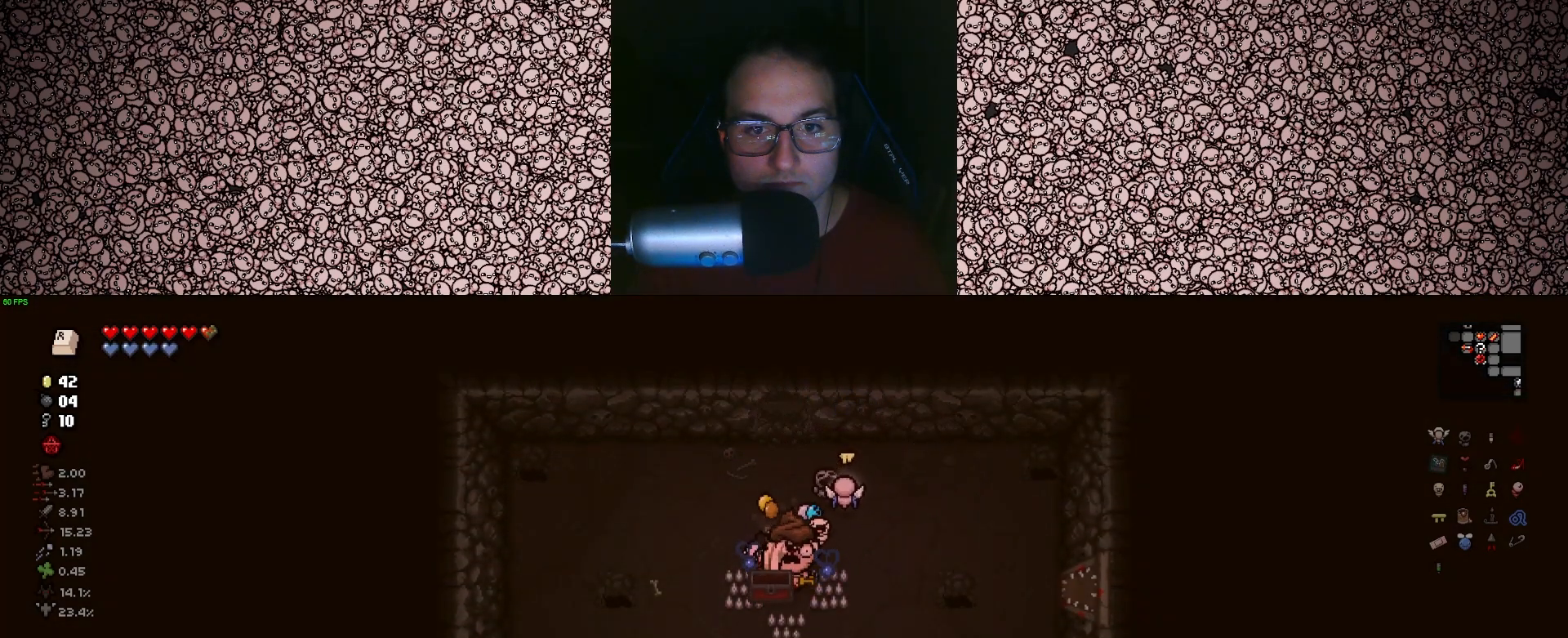
{"keys": [], "events": []}
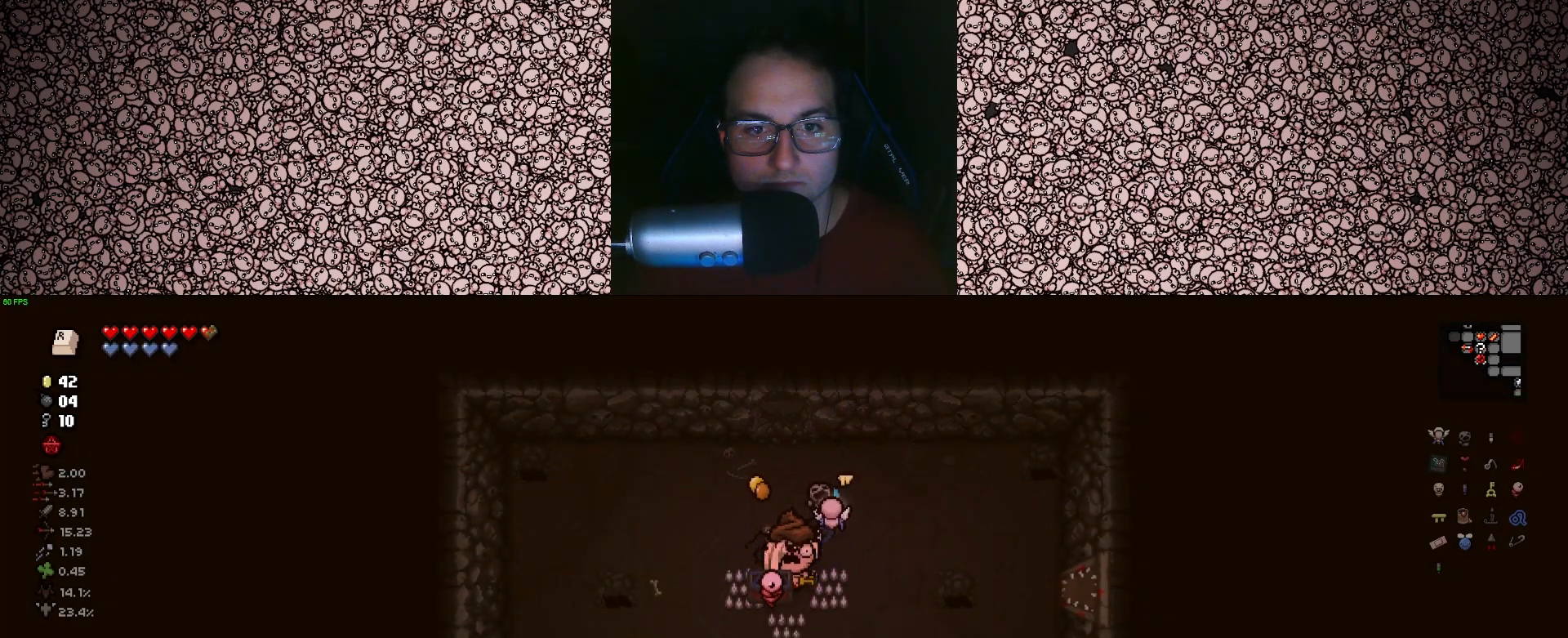
{"keys": ["d", "w"], "events": [[417, "d", "down"], [417, "w", "down"]]}
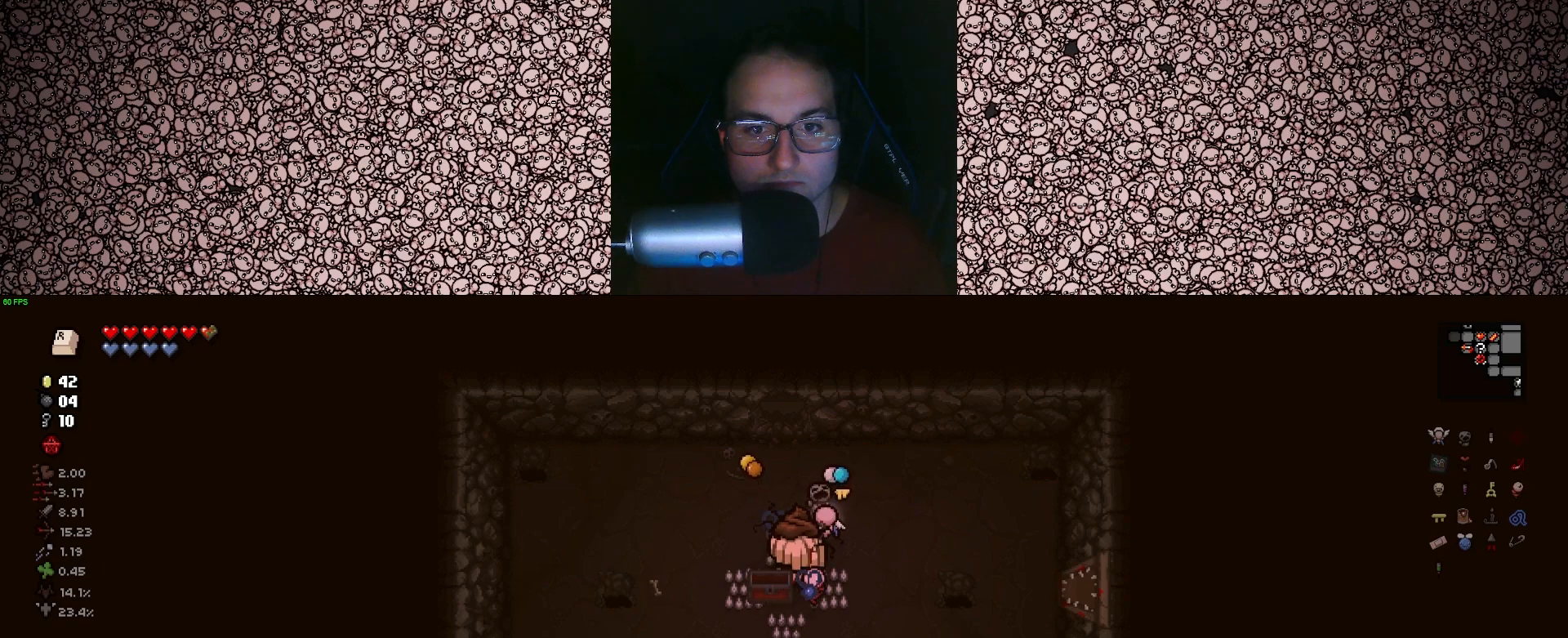
{"keys": ["a"], "events": [[217, "d", "up"], [233, "w", "up"], [467, "a", "down"]]}
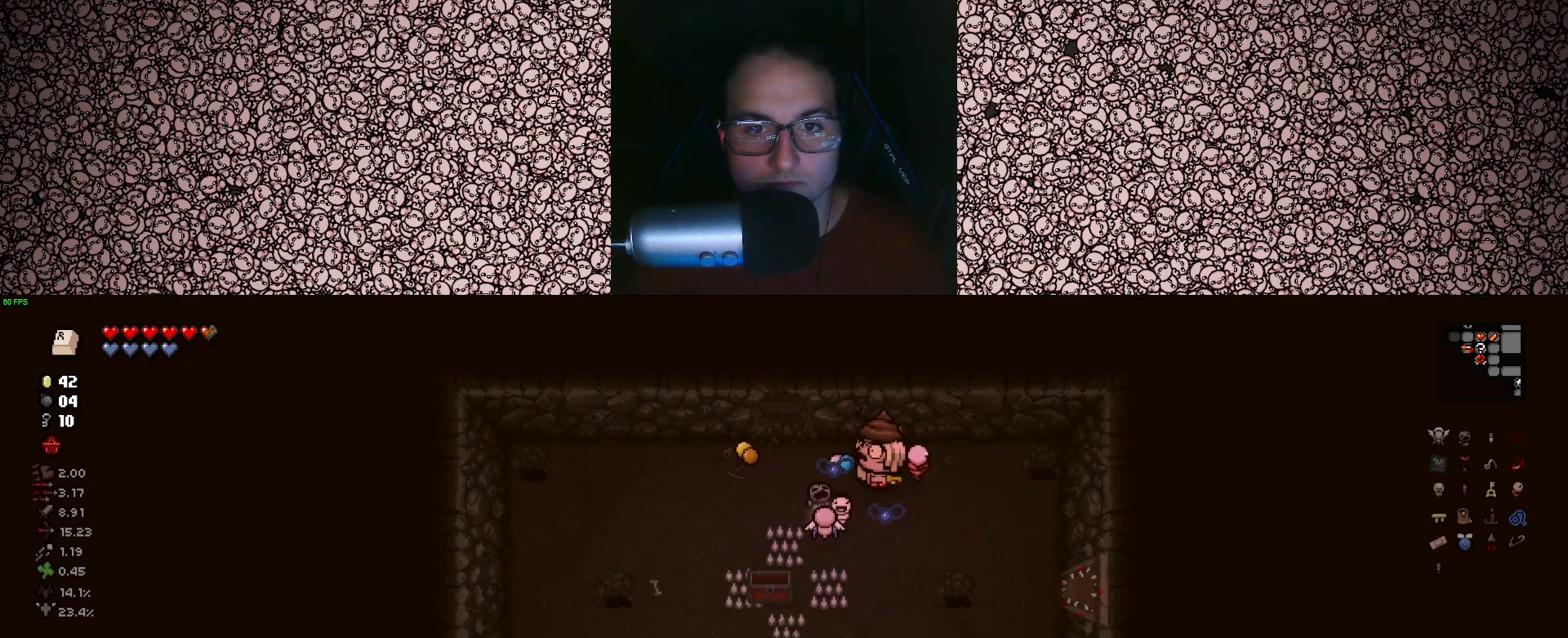
{"keys": [], "events": [[50, "w", "down"], [100, "a", "up"], [150, "w", "up"], [250, "d", "down"], [383, "d", "up"]]}
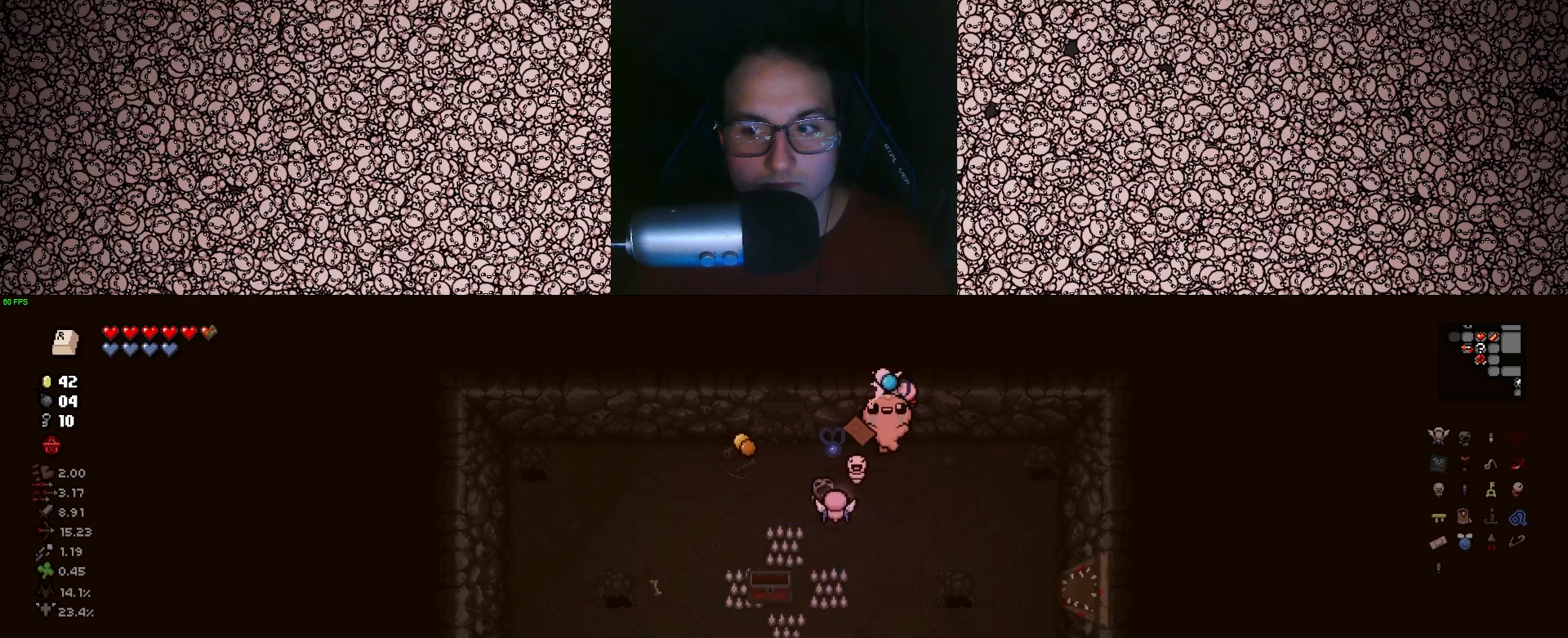
{"keys": [], "events": [[383, "w", "down"], [467, "w", "up"]]}
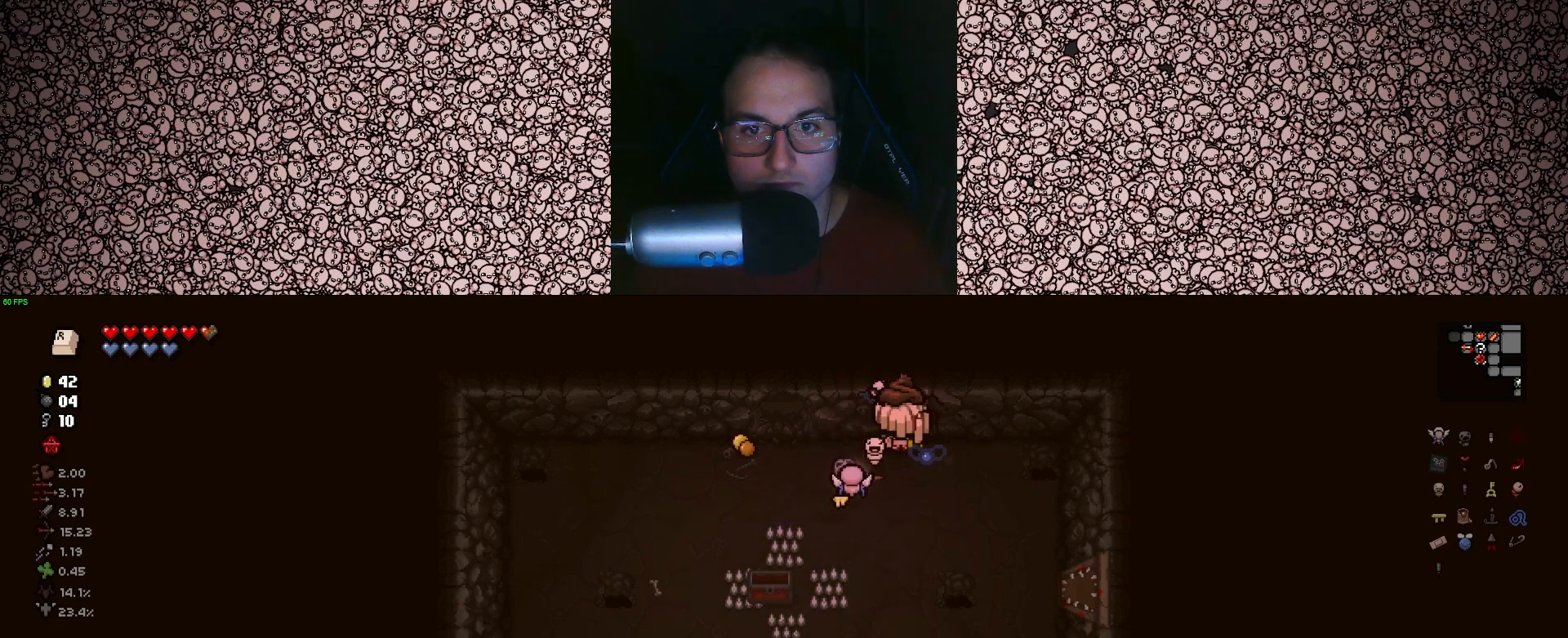
{"keys": ["a"], "events": [[150, "a", "down"]]}
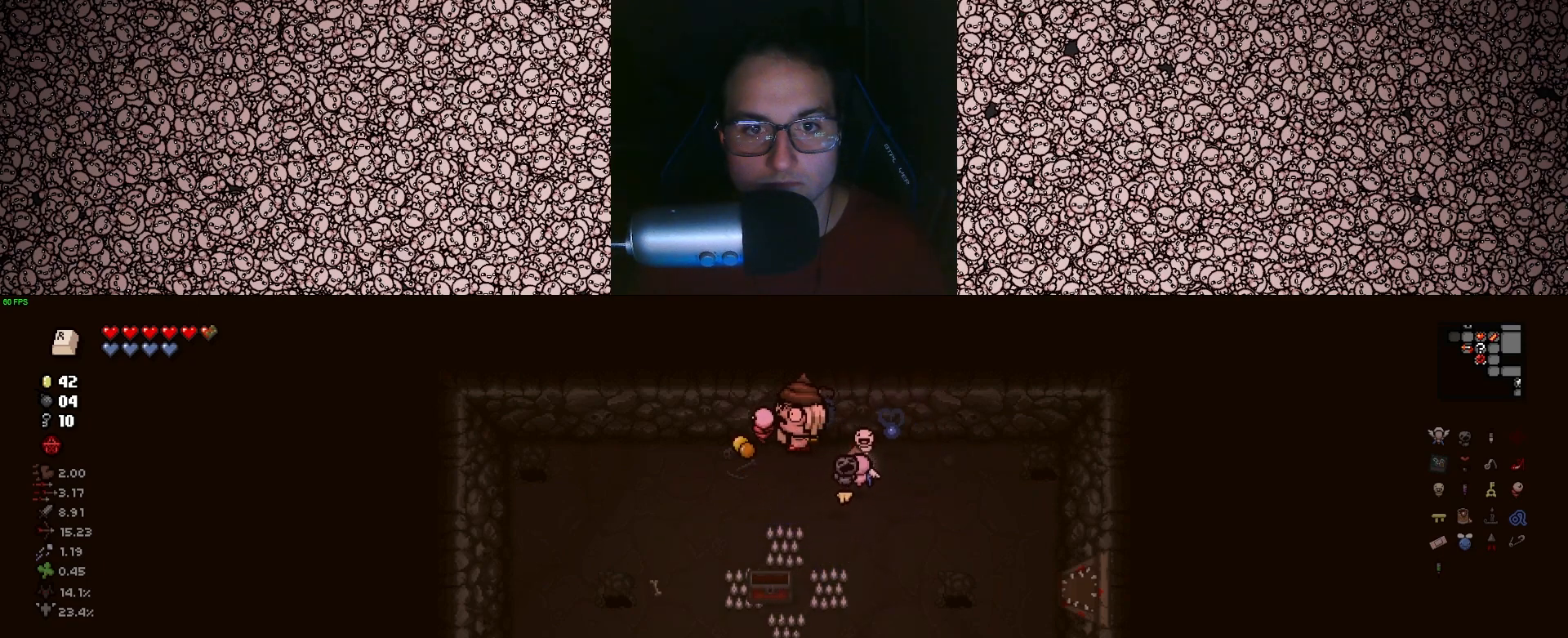
{"keys": ["d"], "events": [[17, "a", "up"], [133, "d", "down"], [300, "d", "up"], [383, "d", "down"]]}
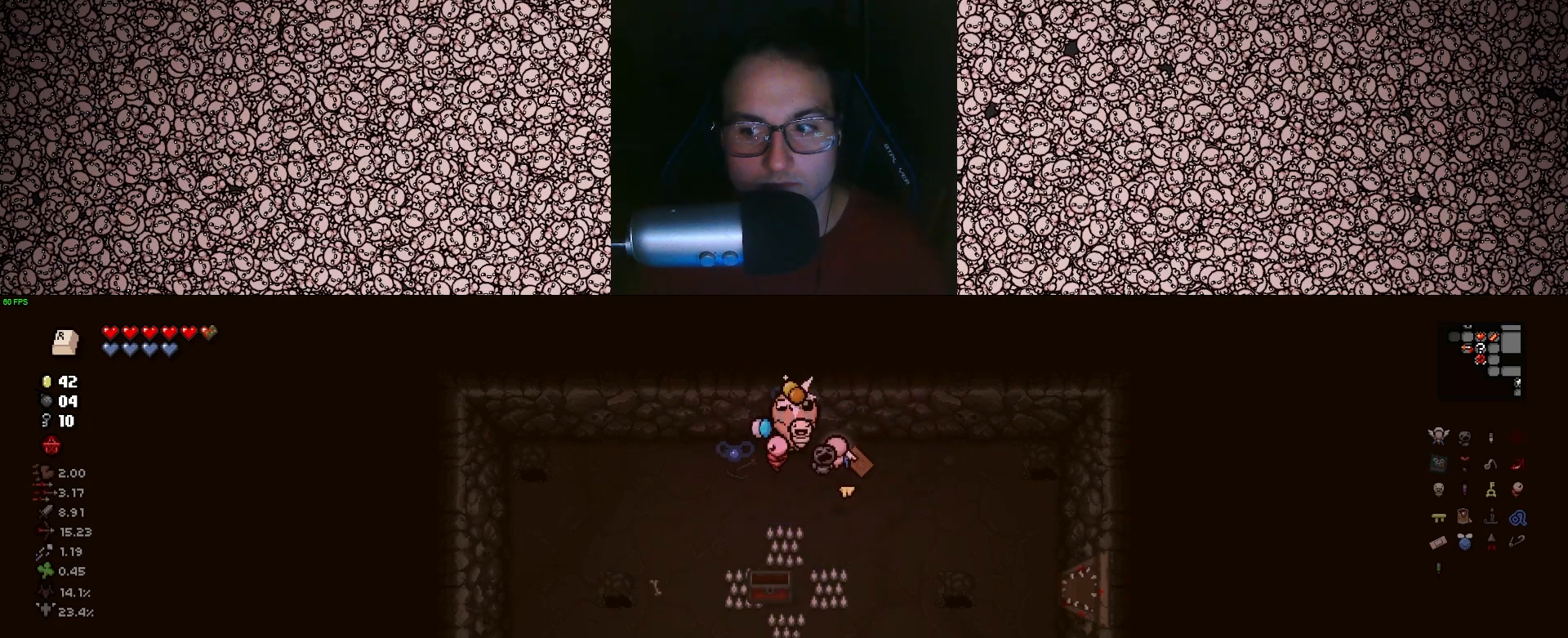
{"keys": [], "events": [[233, "d", "up"], [400, "q", "down"], [500, "q", "up"]]}
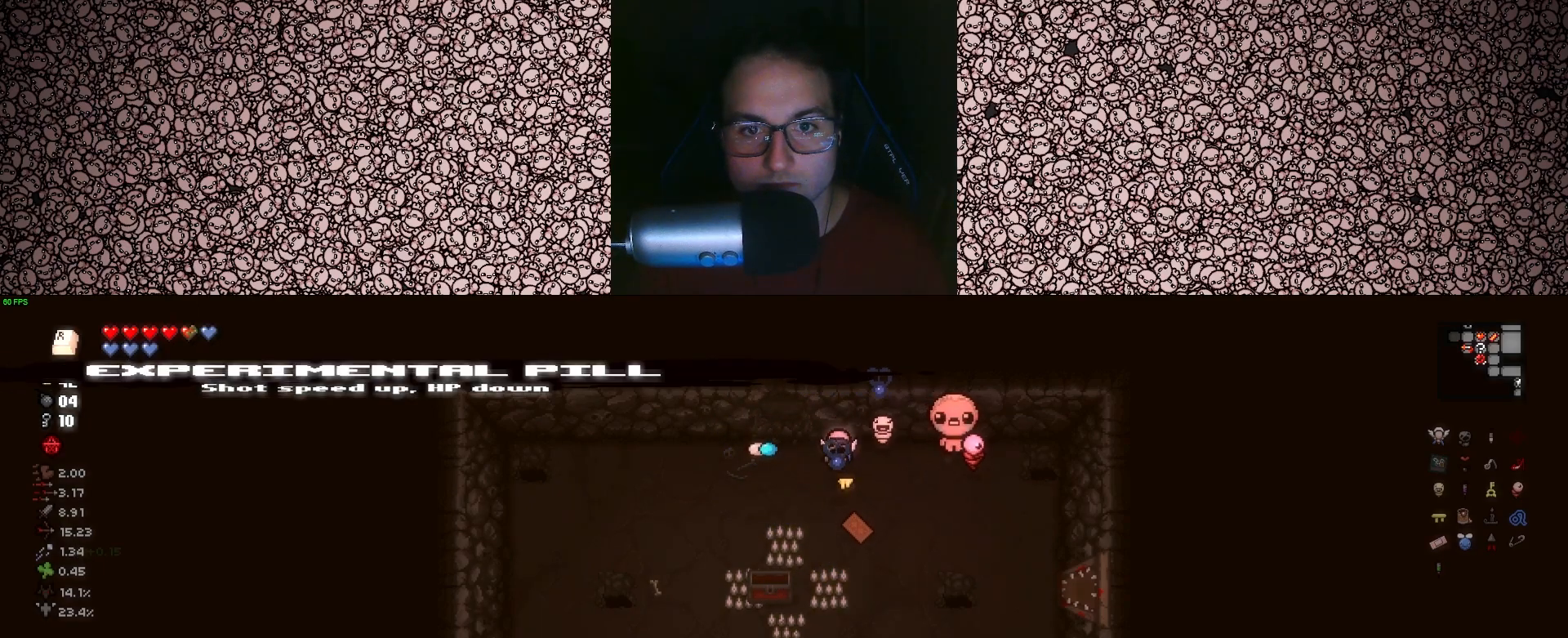
{"keys": [], "events": []}
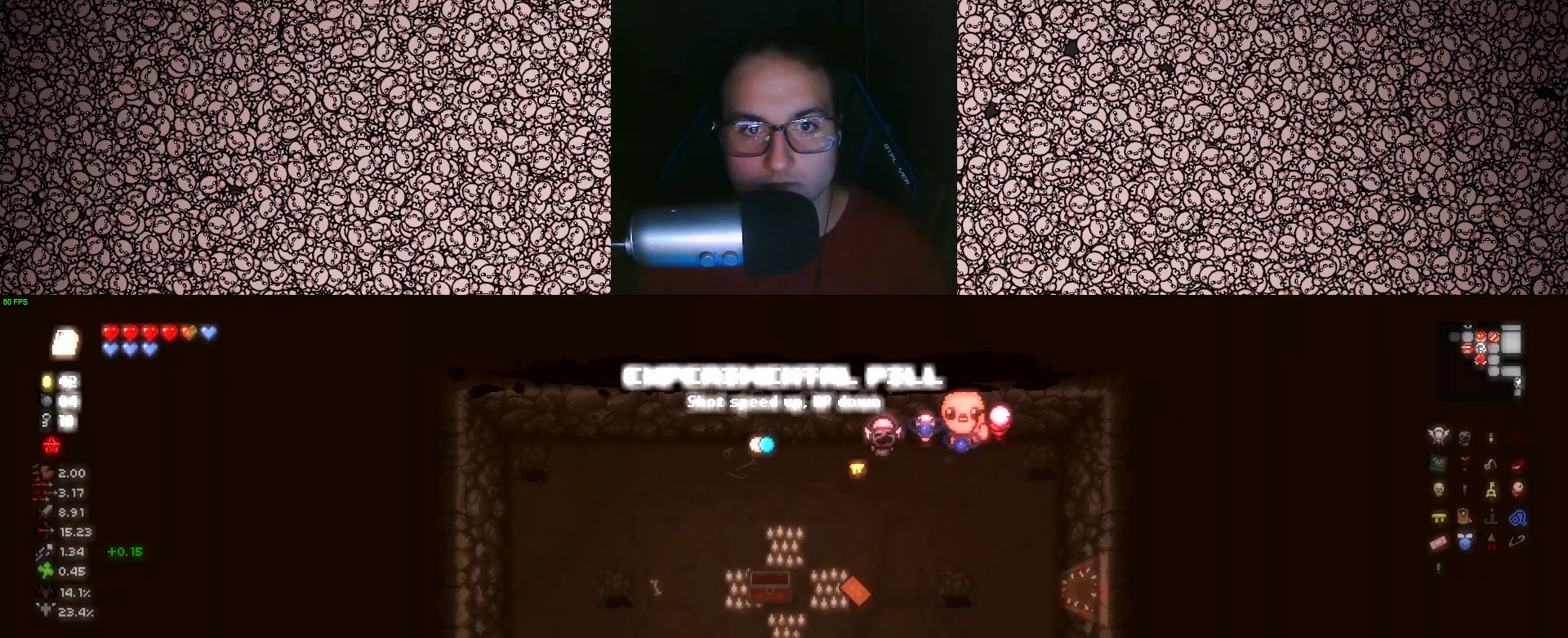
{"keys": ["s"], "events": [[17, "a", "down"], [133, "a", "up"], [350, "s", "down"], [417, "a", "down"], [483, "a", "up"]]}
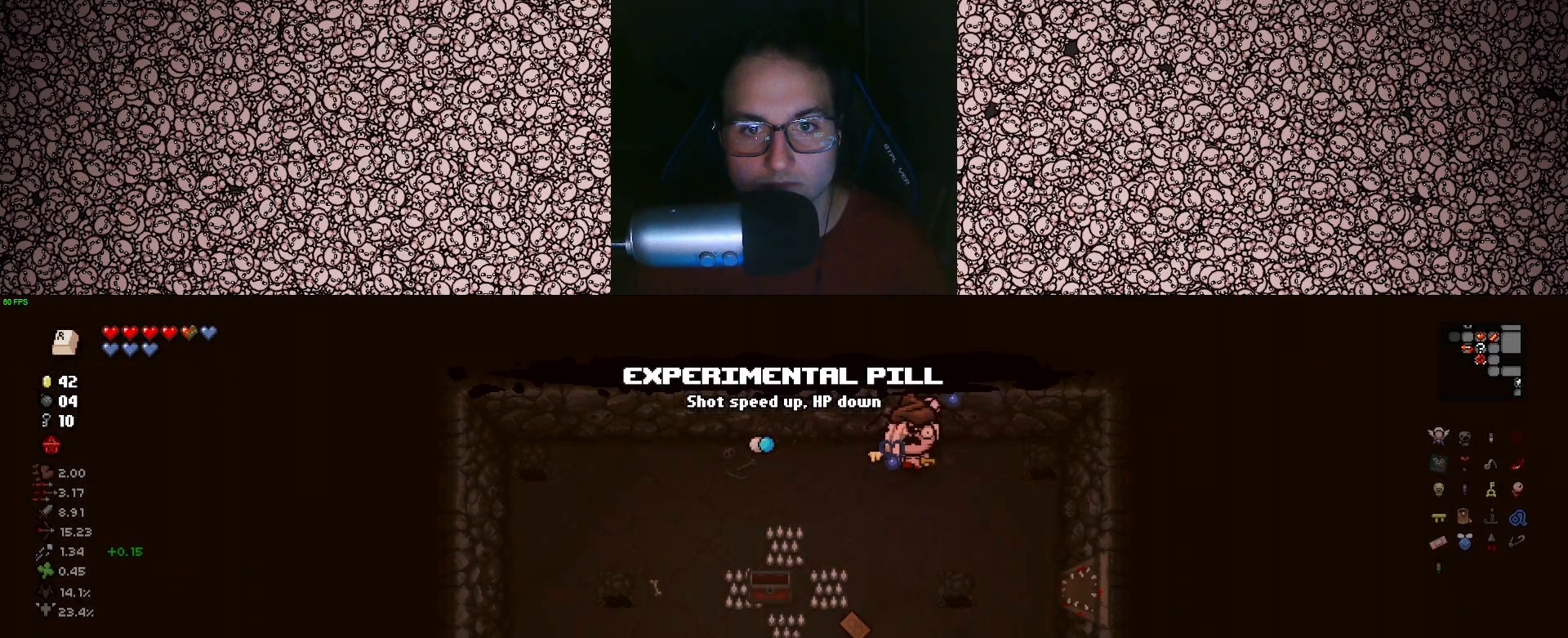
{"keys": ["s"], "events": [[33, "s", "up"], [217, "s", "down"]]}
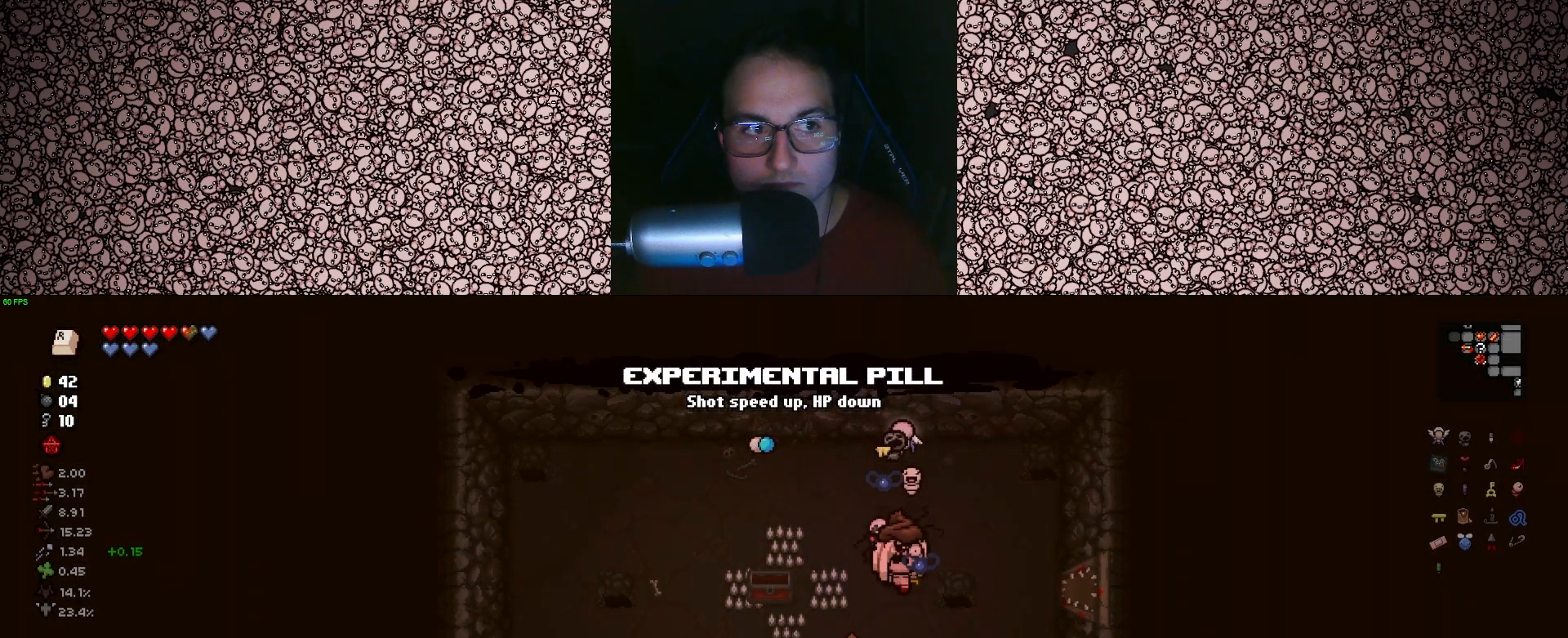
{"keys": [], "events": [[50, "a", "down"], [50, "s", "up"], [167, "a", "up"], [350, "s", "down"], [433, "d", "down"], [483, "s", "up"], [500, "d", "up"]]}
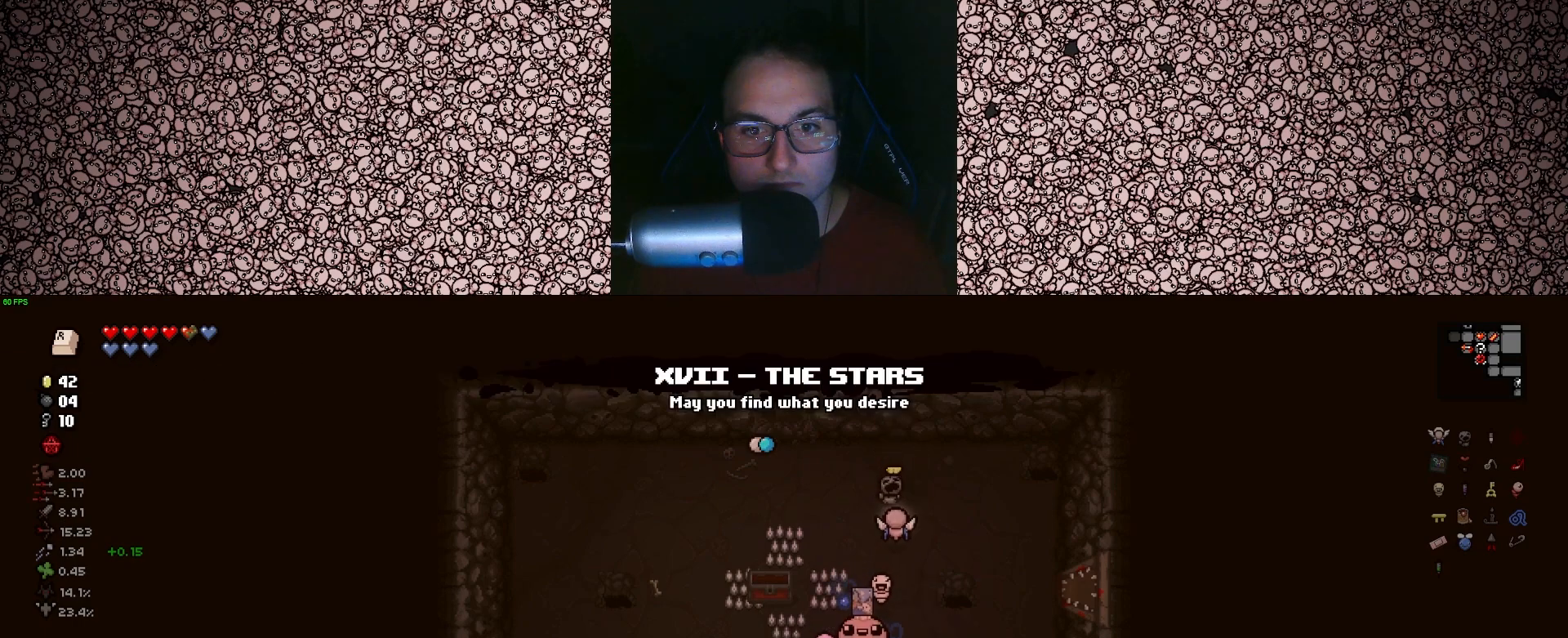
{"keys": ["w"], "events": [[100, "w", "down"], [233, "d", "down"], [333, "d", "up"]]}
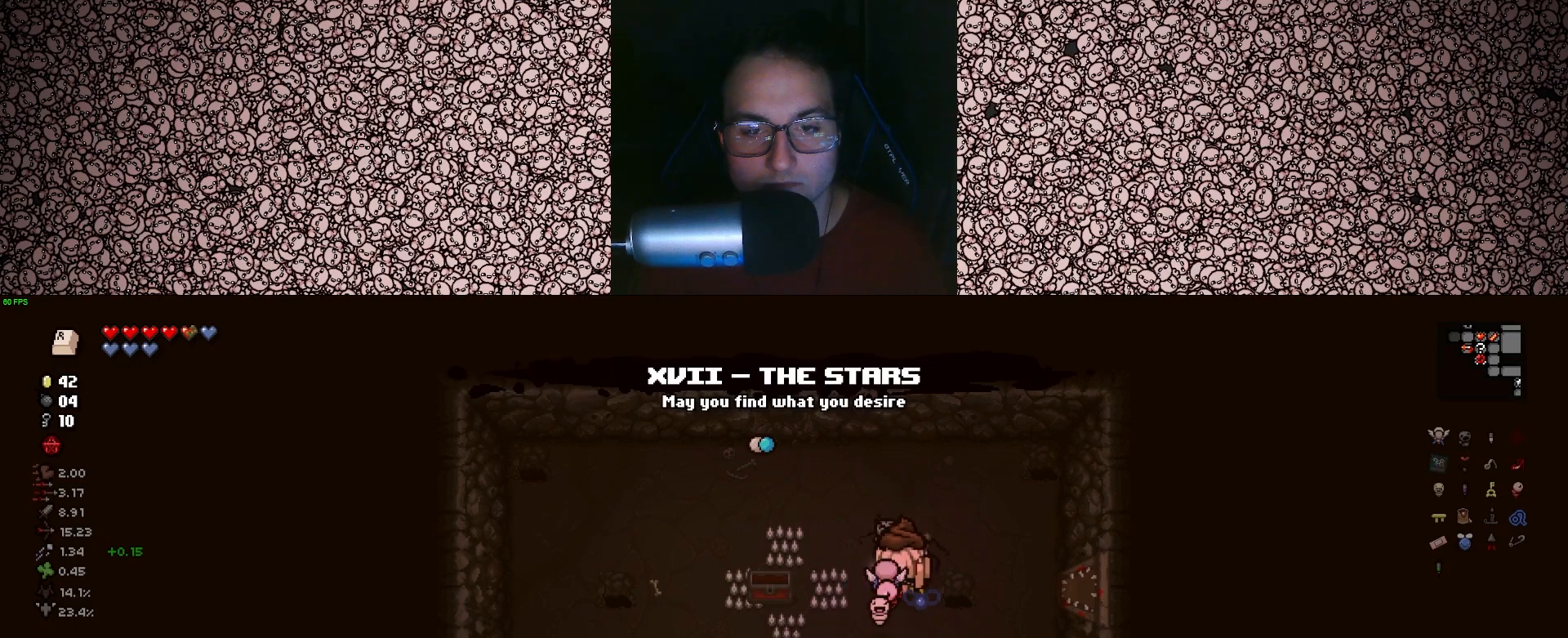
{"keys": ["w"], "events": [[83, "a", "down"], [467, "a", "up"]]}
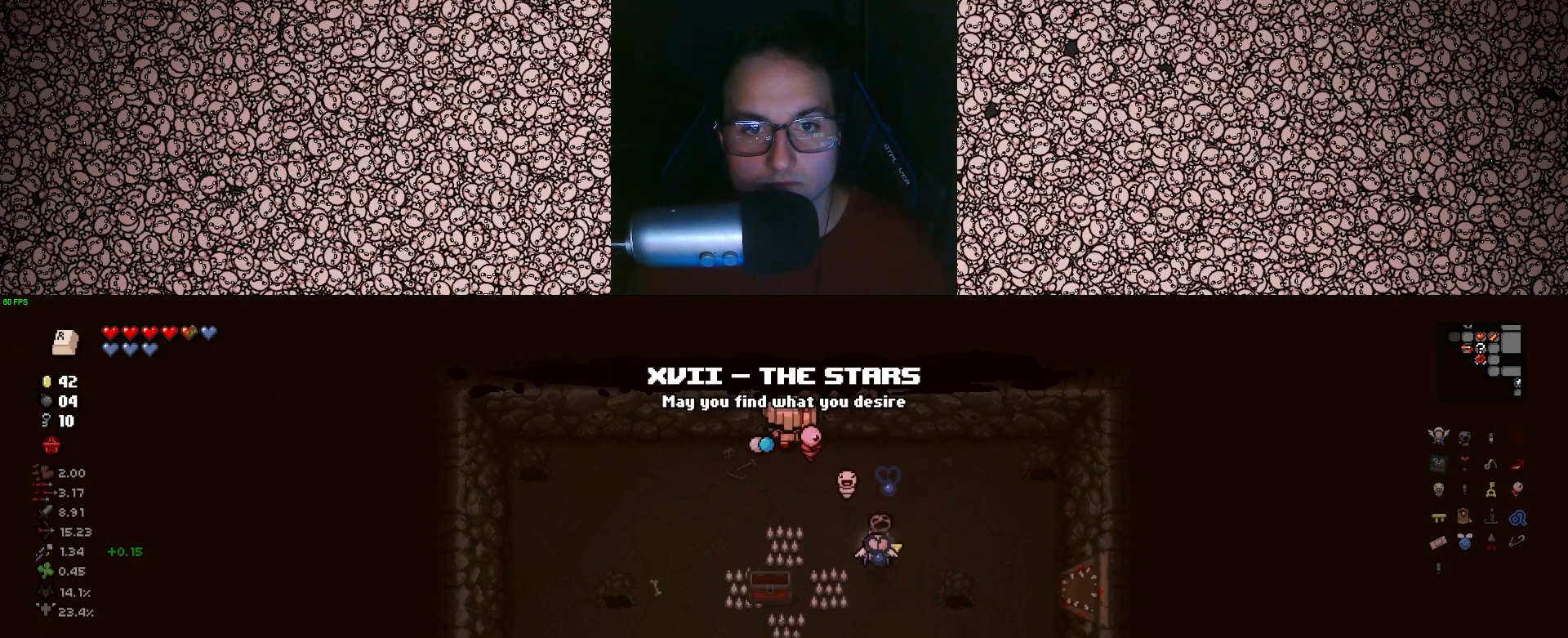
{"keys": [], "events": [[300, "w", "up"]]}
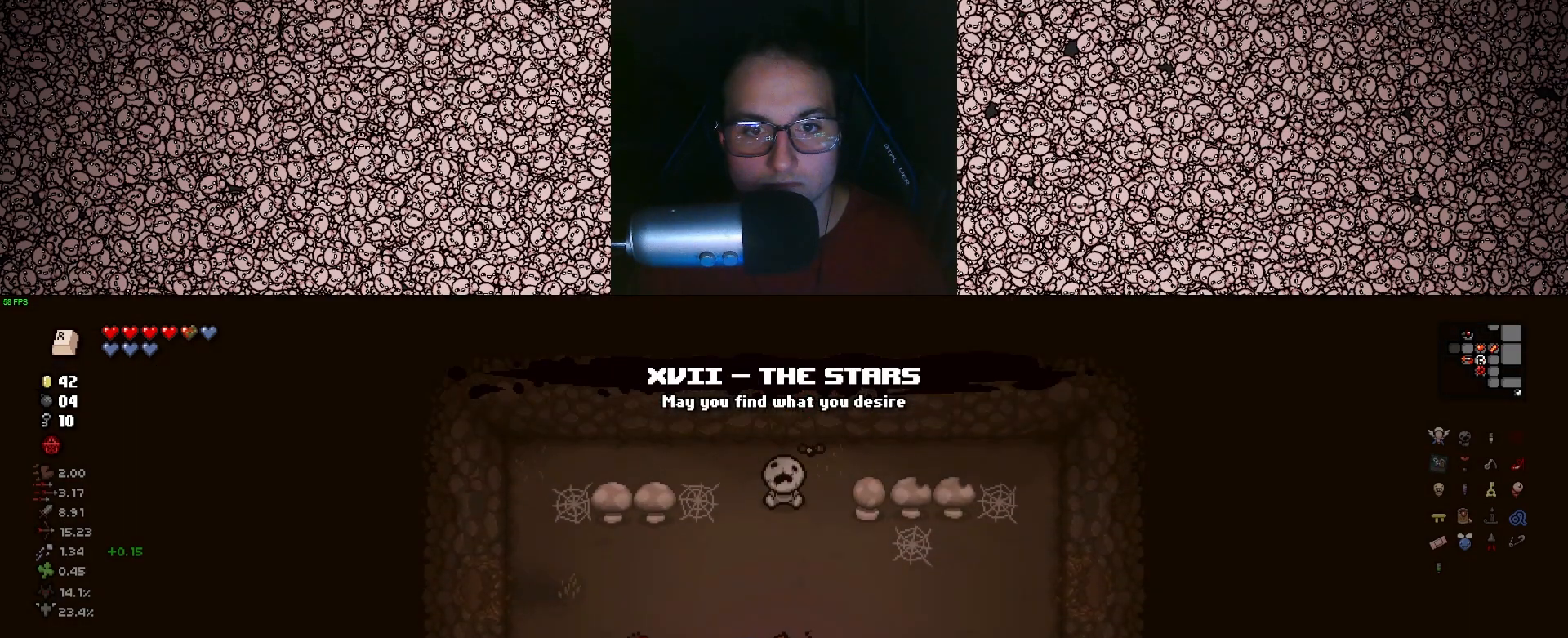
{"keys": ["a", "w"], "events": [[17, "a", "down"], [200, "w", "down"], [250, "a", "up"], [450, "a", "down"]]}
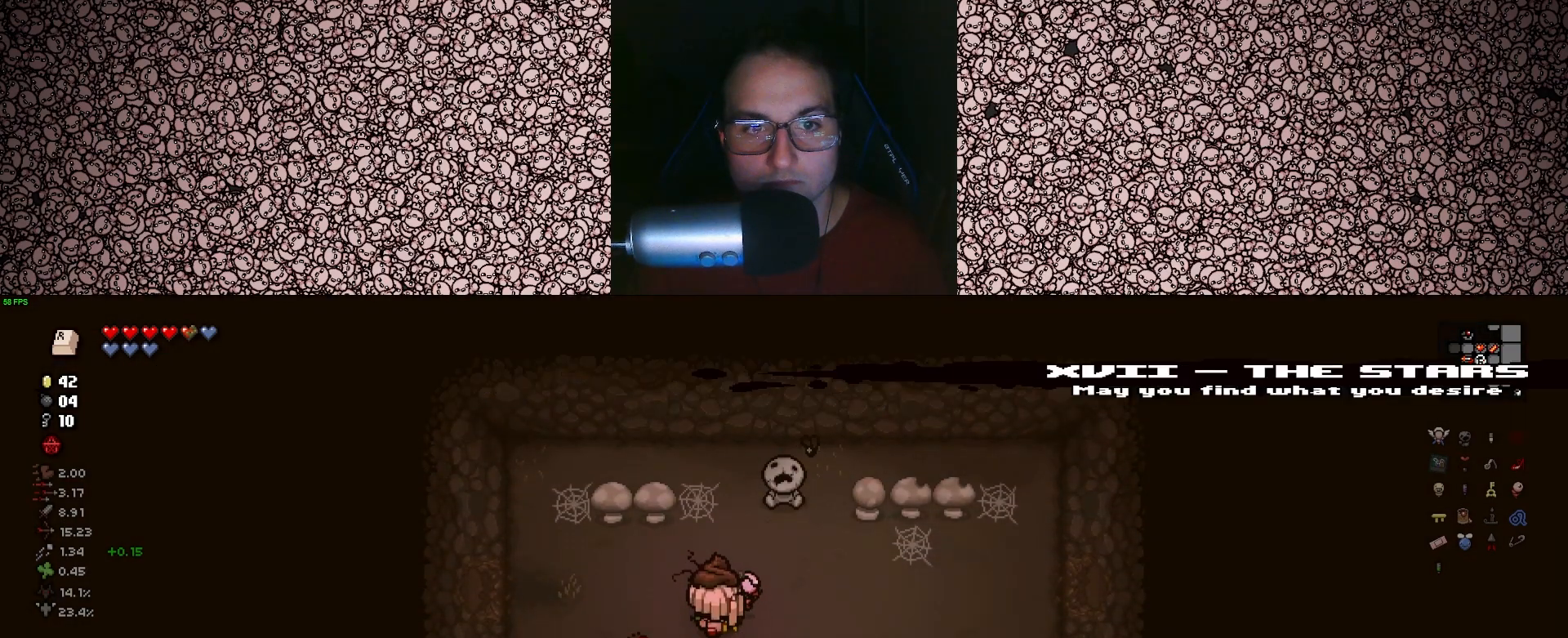
{"keys": ["tab"], "events": [[83, "w", "up"], [117, "a", "up"], [267, "tab", "down"]]}
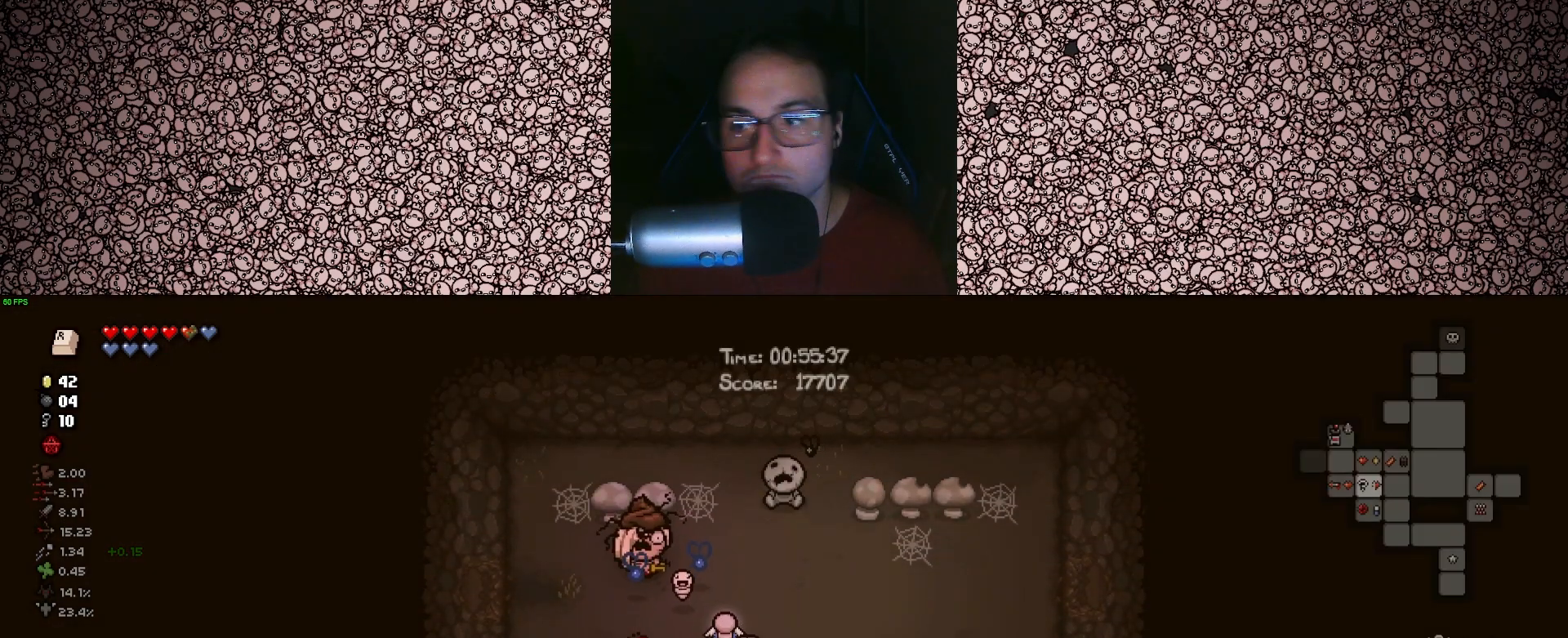
{"keys": ["tab"], "events": []}
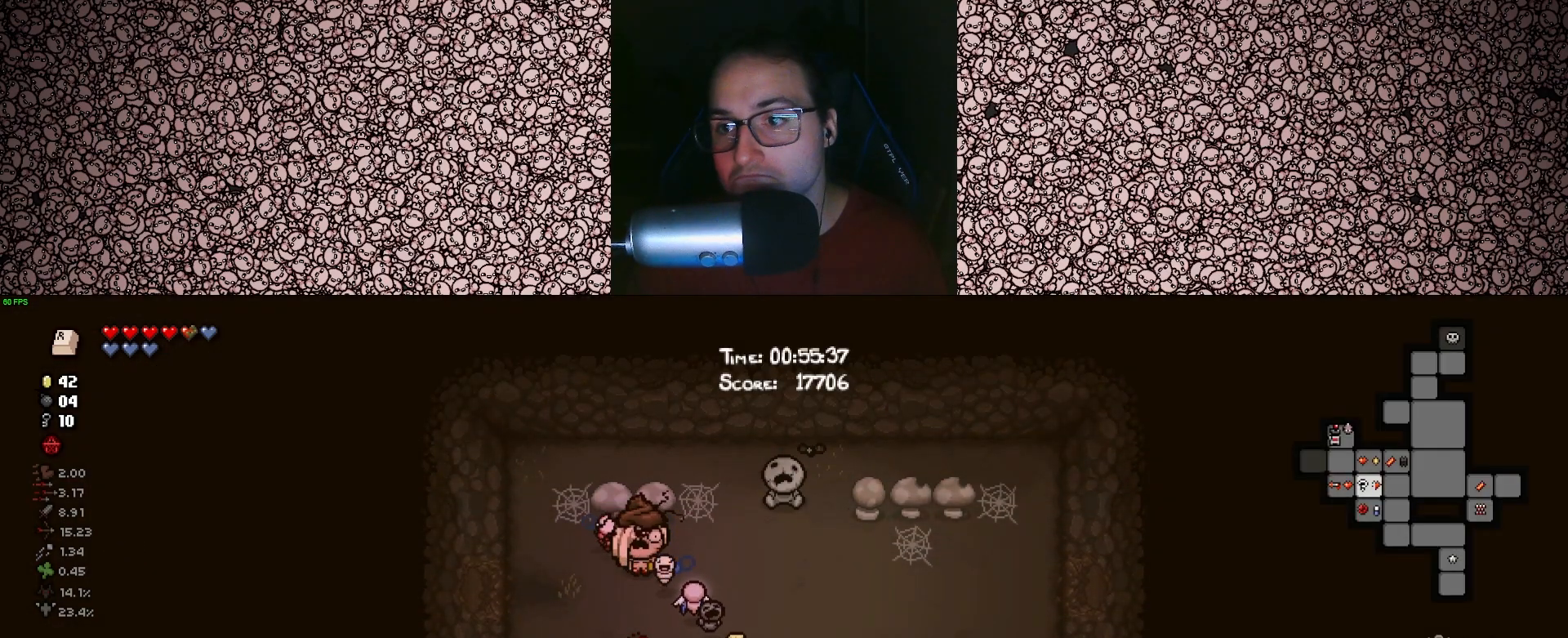
{"keys": ["a", "tab"], "events": [[183, "a", "down"], [333, "s", "down"], [433, "s", "up"]]}
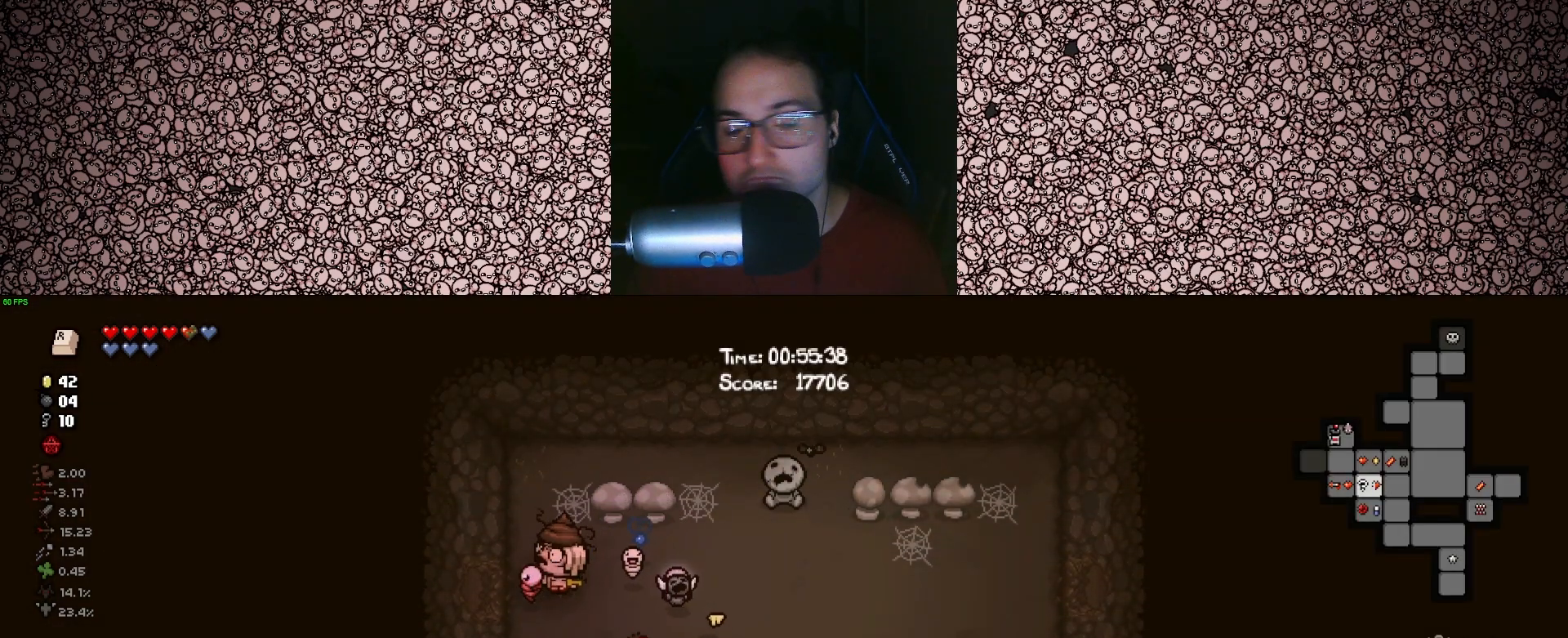
{"keys": [], "events": [[317, "tab", "up"], [333, "a", "up"]]}
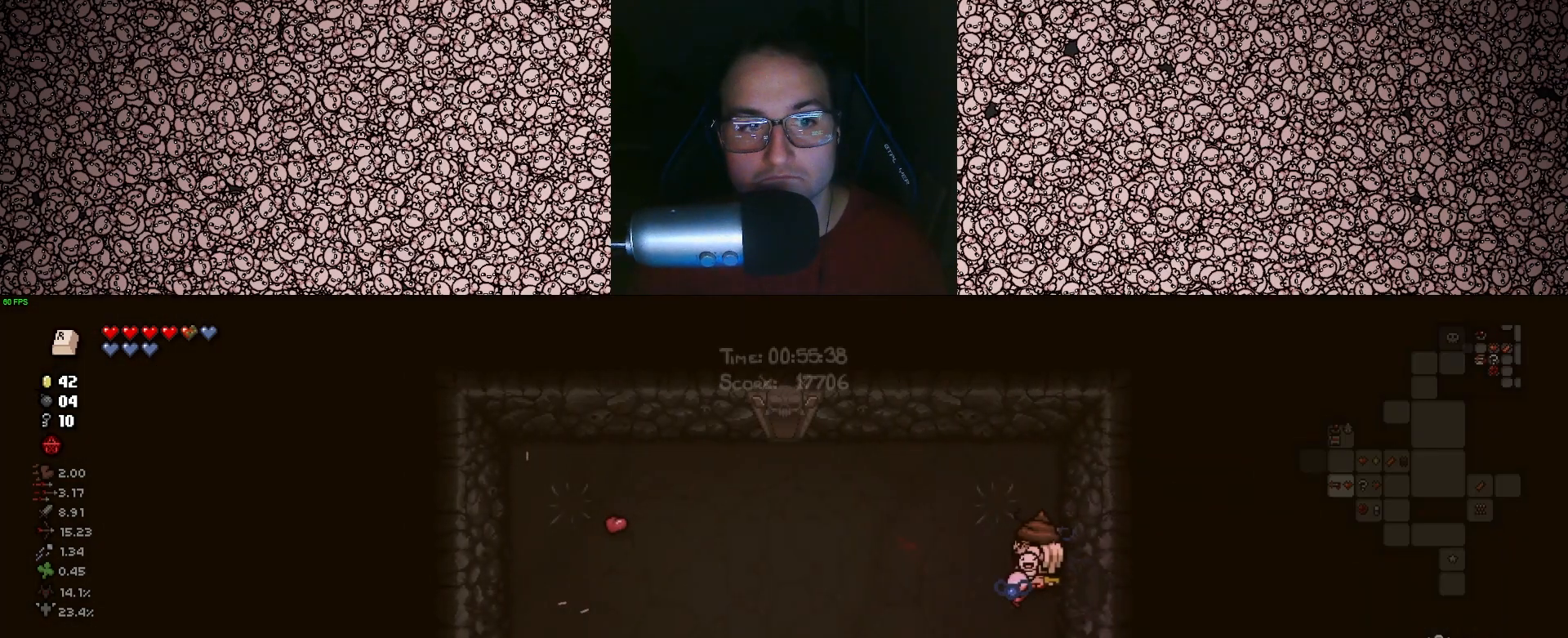
{"keys": ["a", "w"], "events": [[50, "a", "down"], [467, "w", "down"]]}
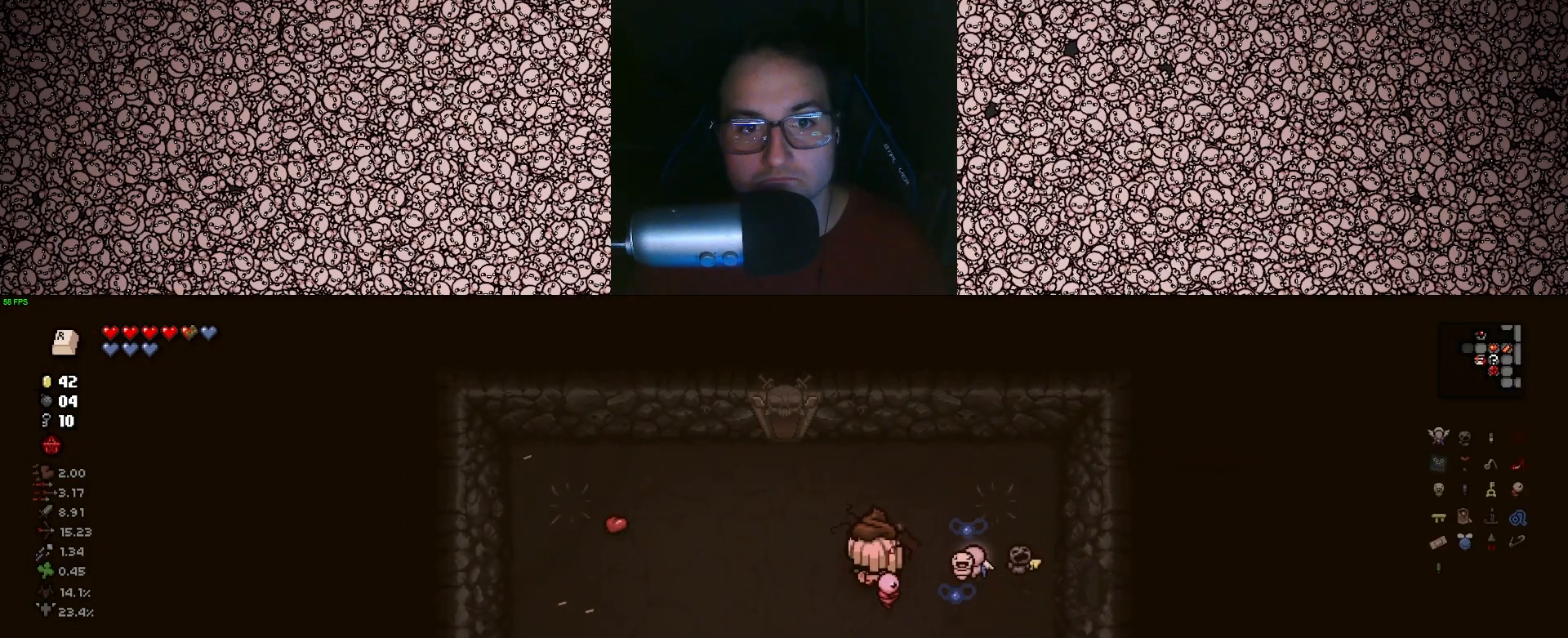
{"keys": ["w"], "events": [[150, "a", "up"]]}
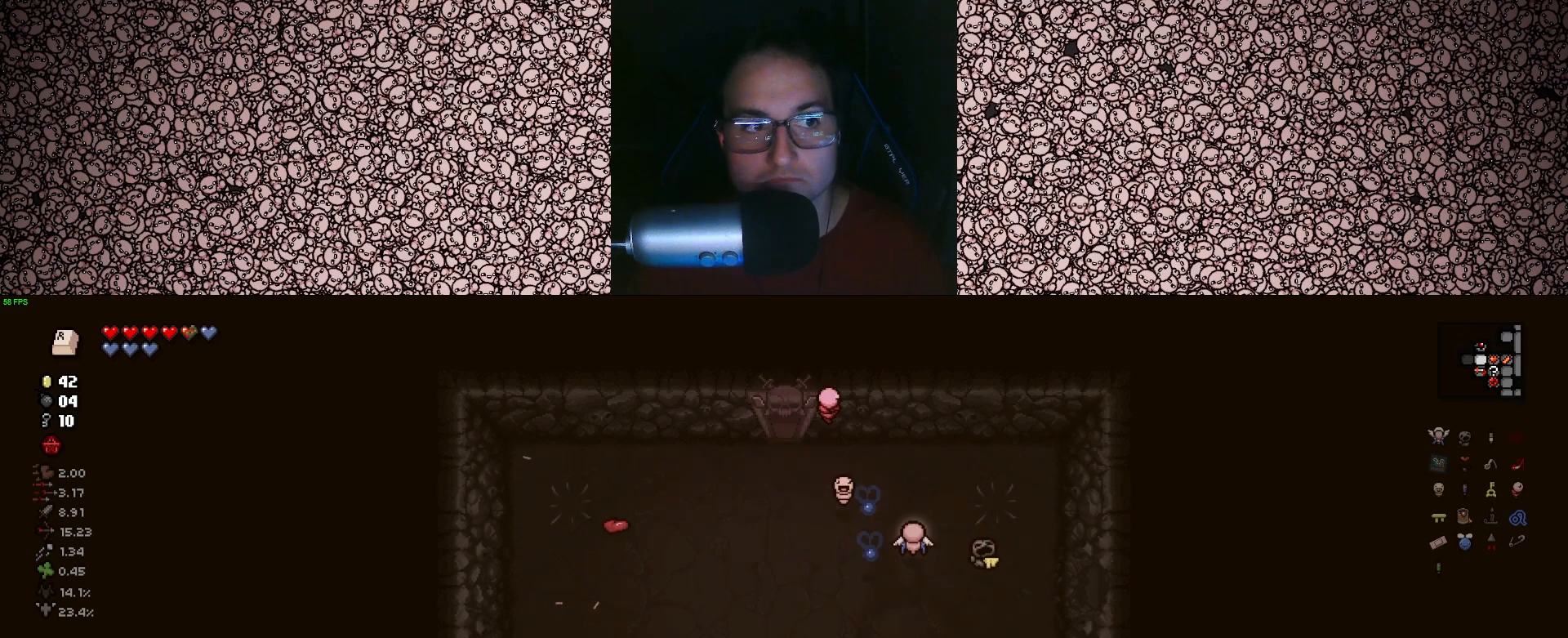
{"keys": ["a"], "events": [[100, "w", "up"], [333, "a", "down"]]}
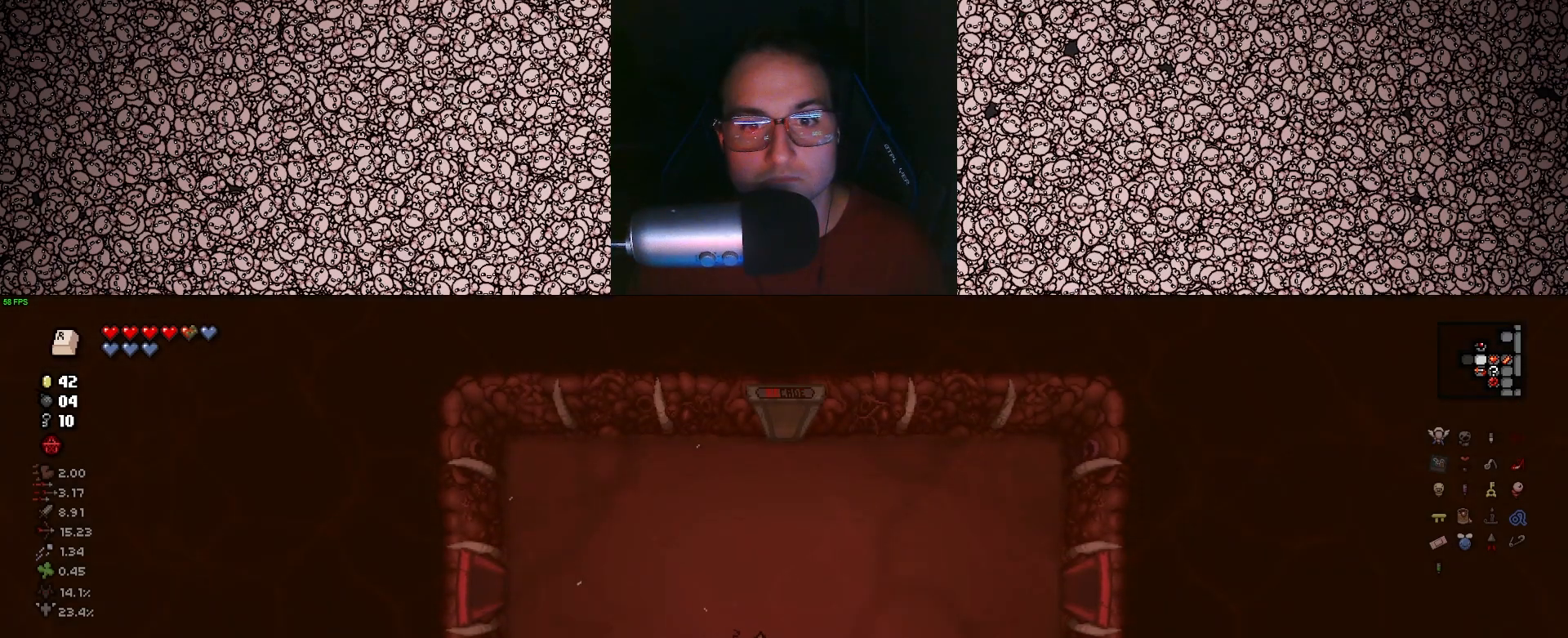
{"keys": ["d", "w"], "events": [[50, "w", "down"], [117, "a", "up"], [300, "a", "down"], [417, "a", "up"], [483, "d", "down"]]}
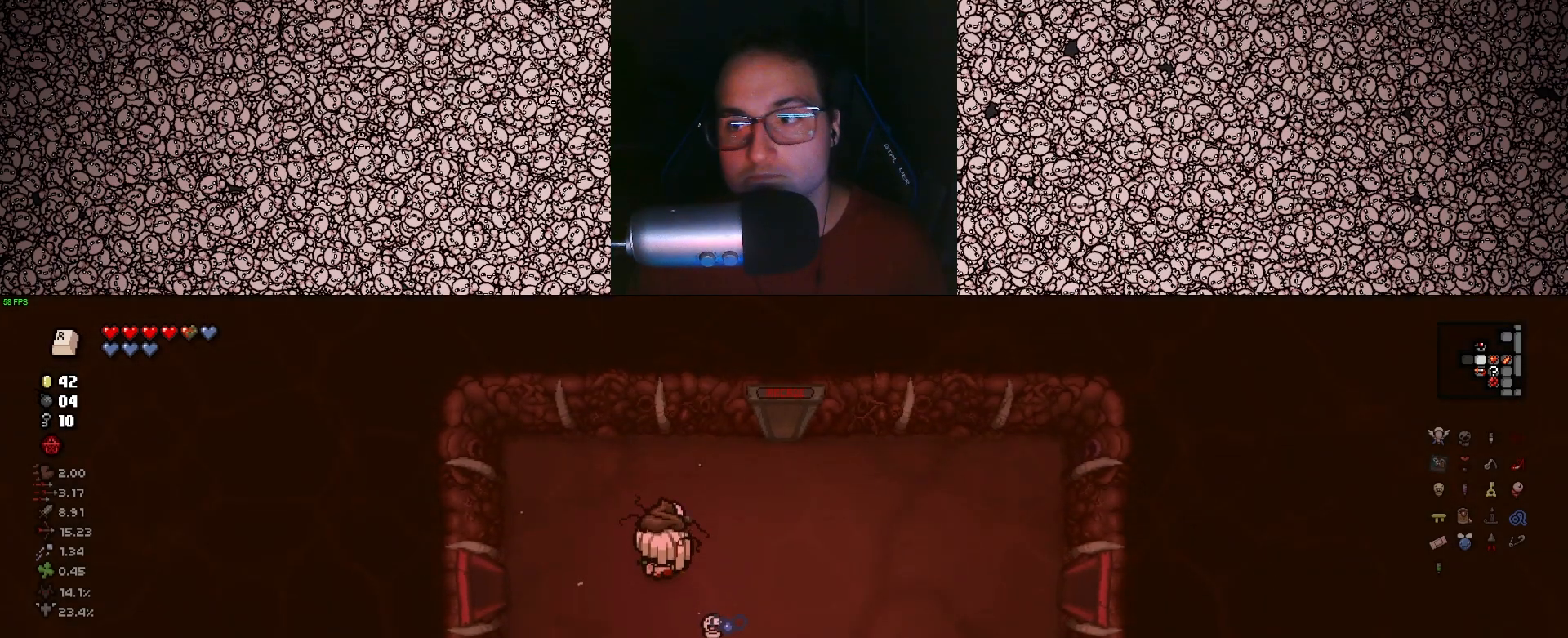
{"keys": ["w"], "events": [[400, "d", "up"]]}
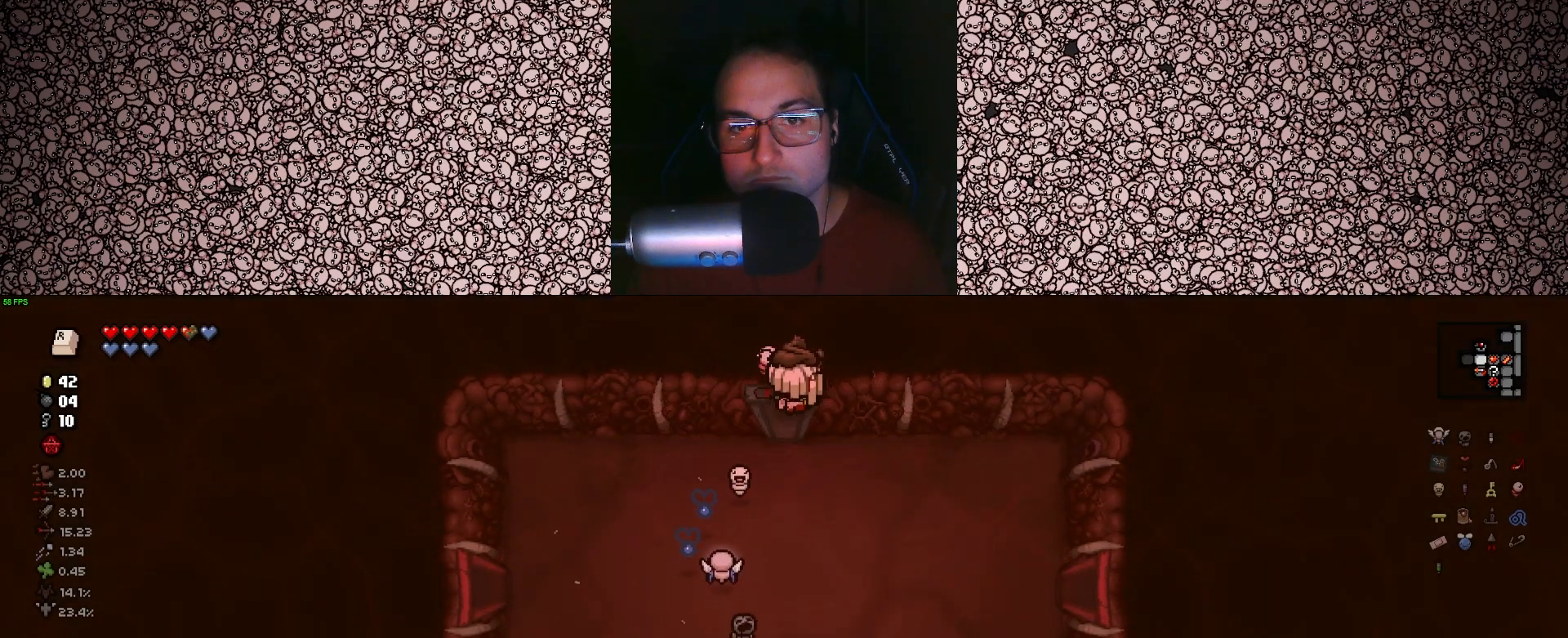
{"keys": [], "events": [[133, "w", "up"]]}
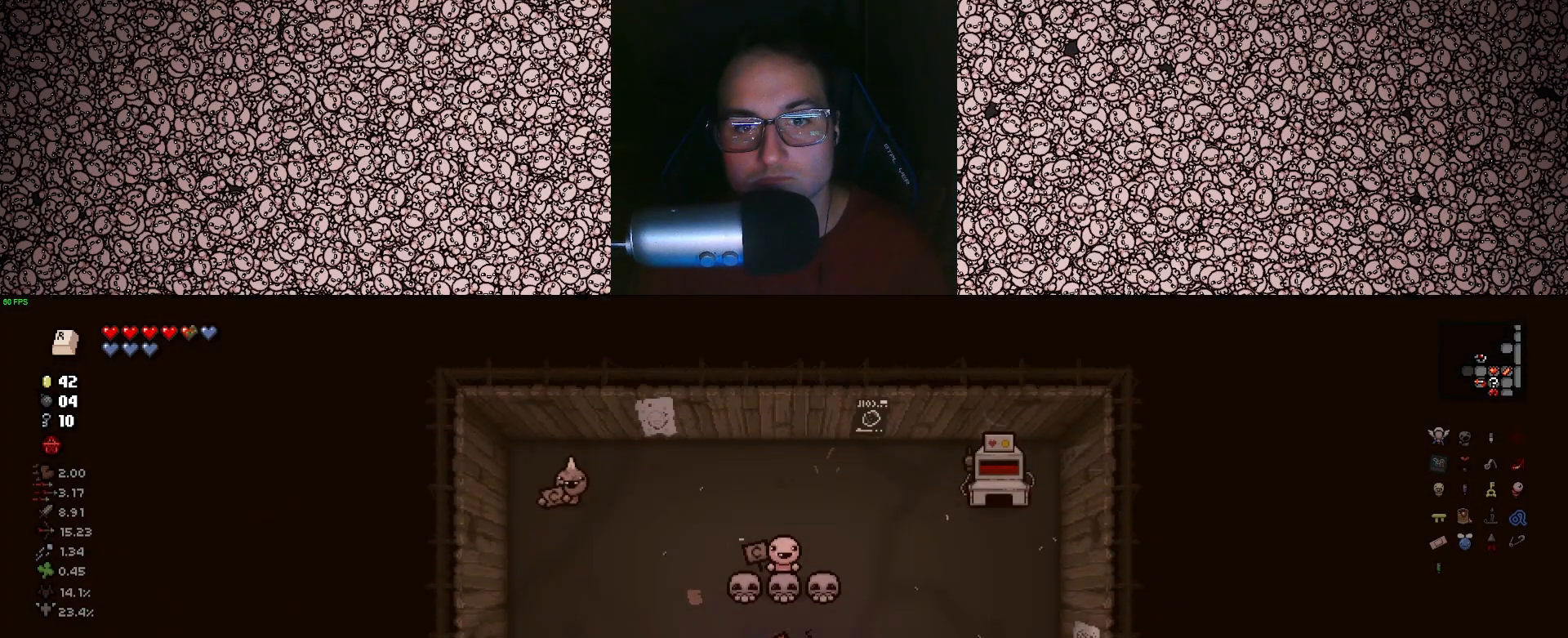
{"keys": ["s"], "events": [[350, "s", "down"]]}
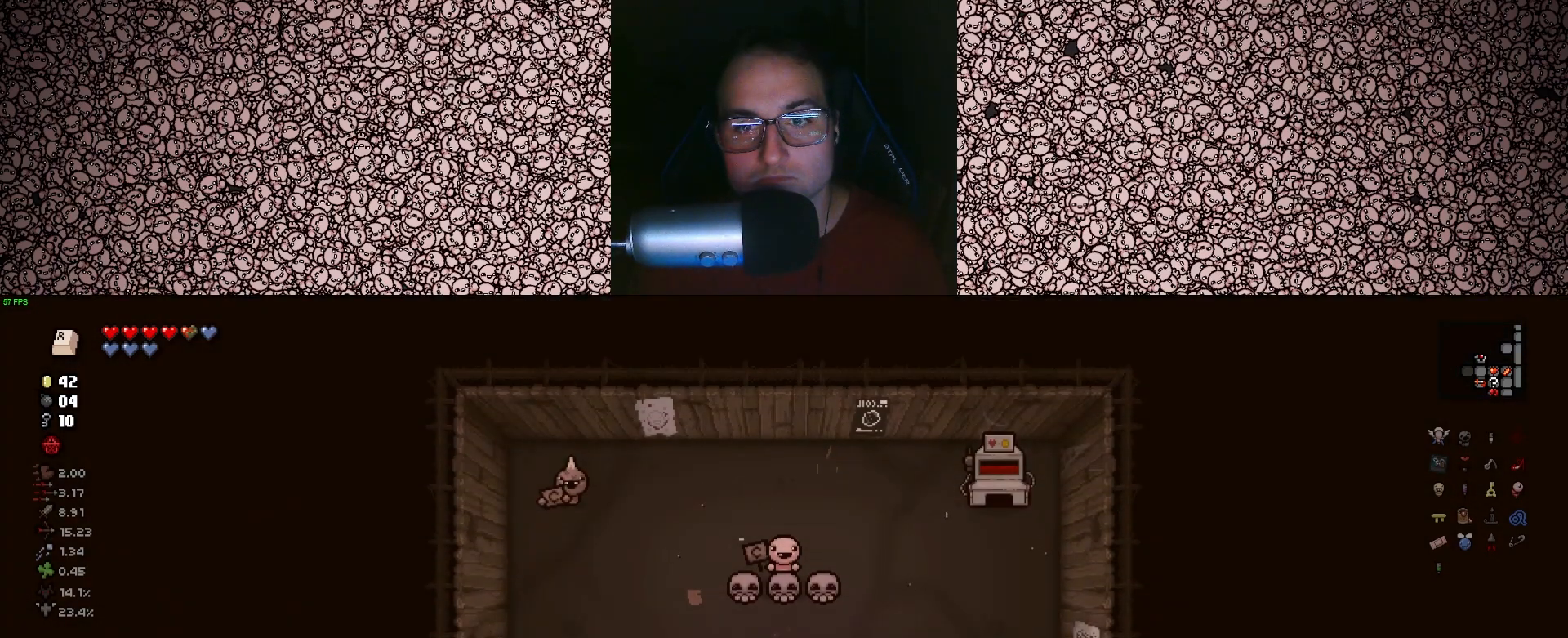
{"keys": ["a", "s"], "events": [[233, "a", "down"]]}